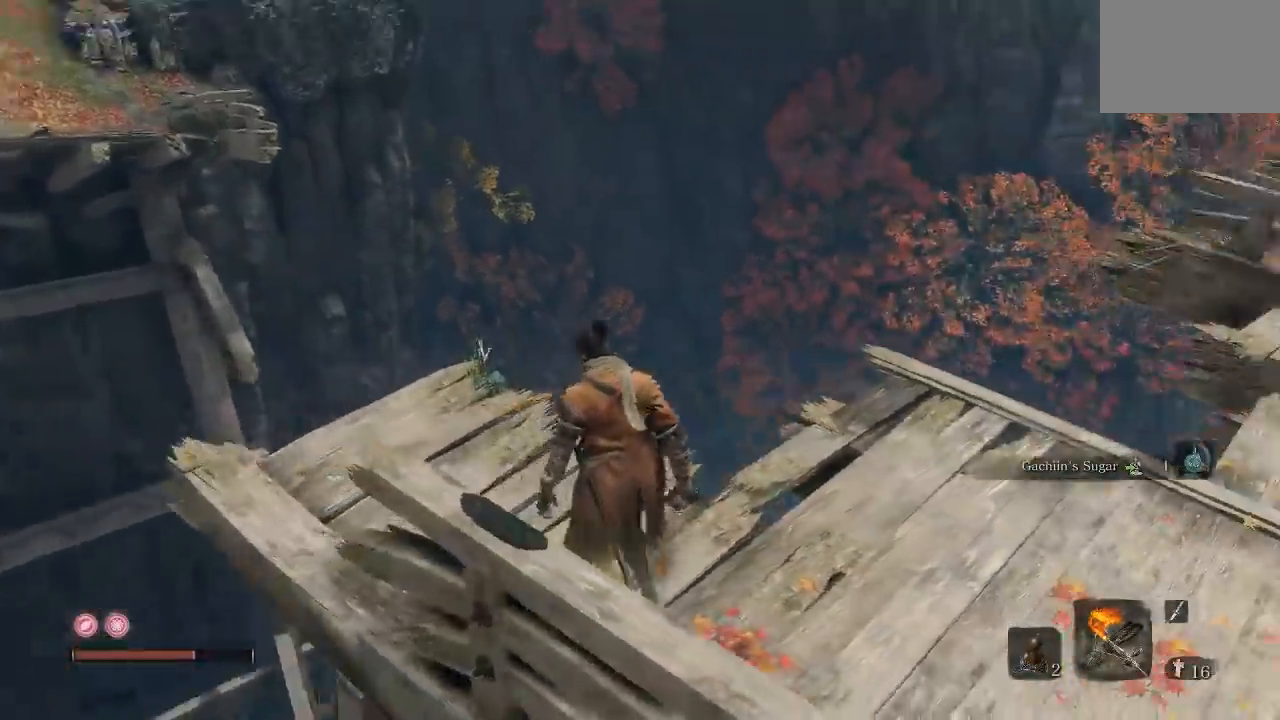
Gameplay with a controller (Xbox layout); each line is a JSON object with the inputs held at the frame after it (dt_ms = milliseconds from this image to that frame). "button_events" lists button changes between this image and that frame as [ms after this image, input, new state], when the widget could be followed in between (sticks are given only as held states). Not read: L2 R2.
{"dt_ms": 500, "buttons": [], "left_stick": "up-right", "right_stick": "center", "button_events": []}
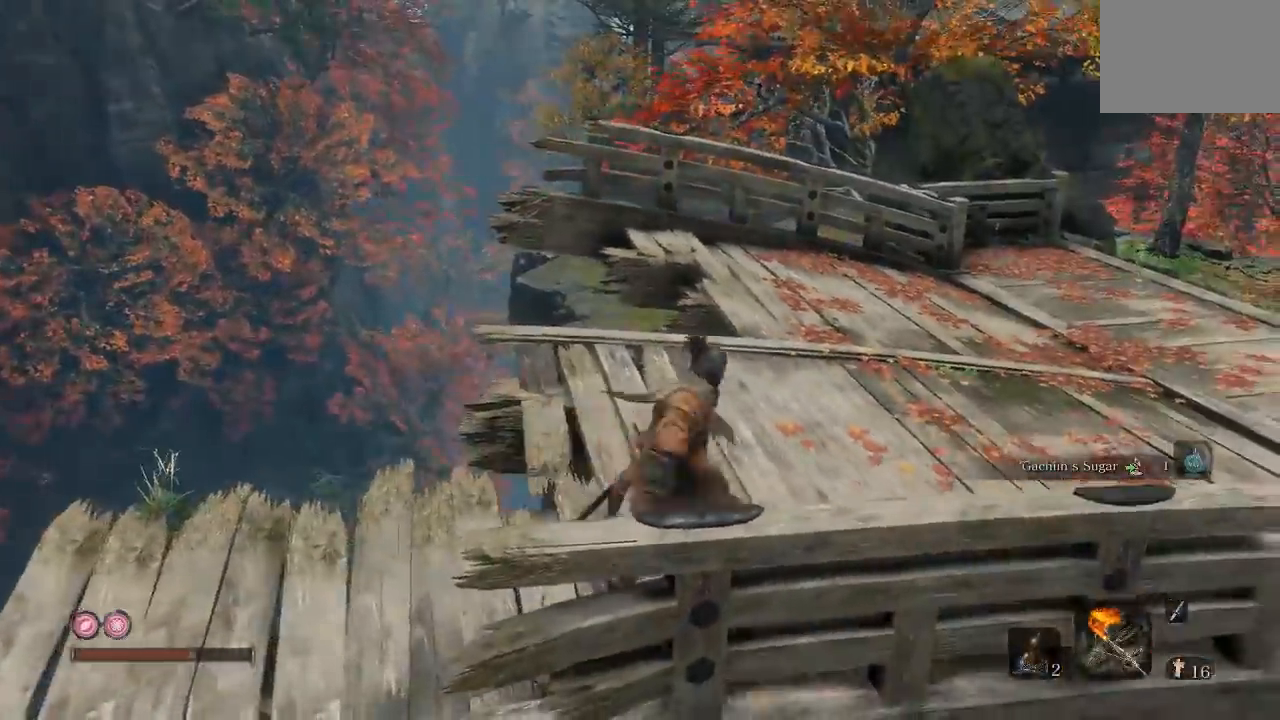
{"dt_ms": 500, "buttons": [], "left_stick": "center", "right_stick": "center", "button_events": []}
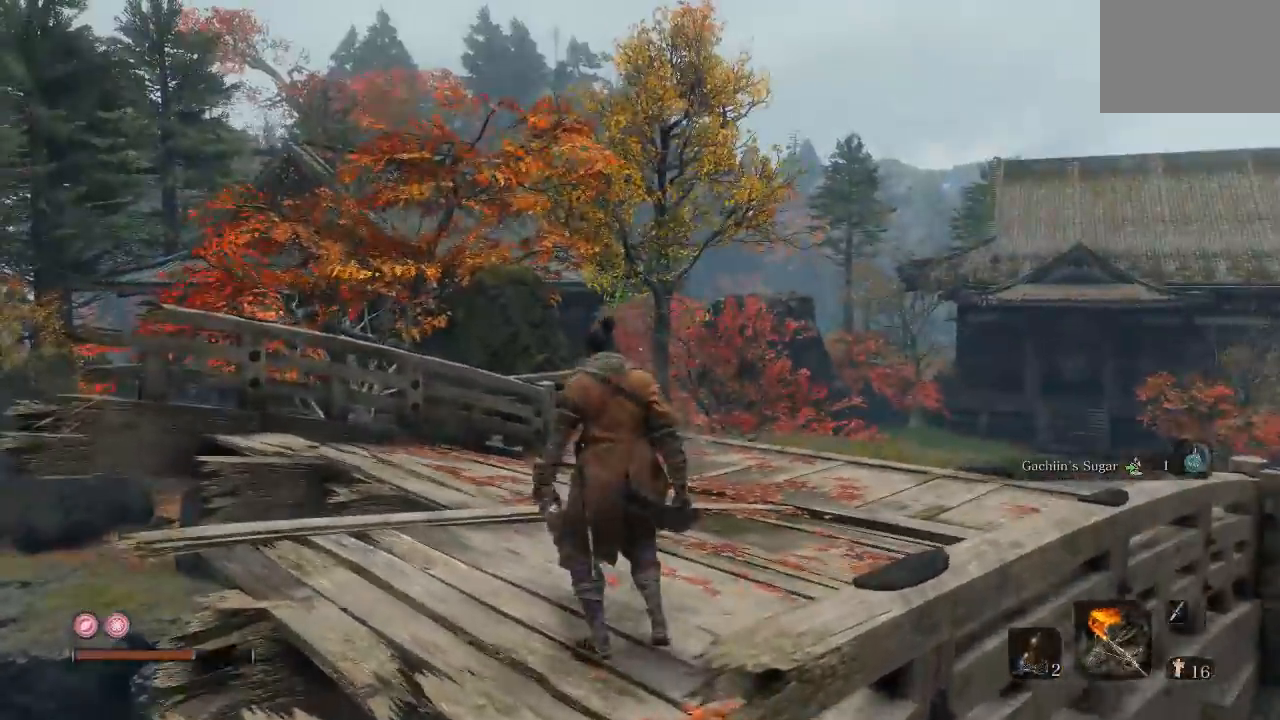
{"dt_ms": 500, "buttons": [], "left_stick": "up", "right_stick": "center", "button_events": []}
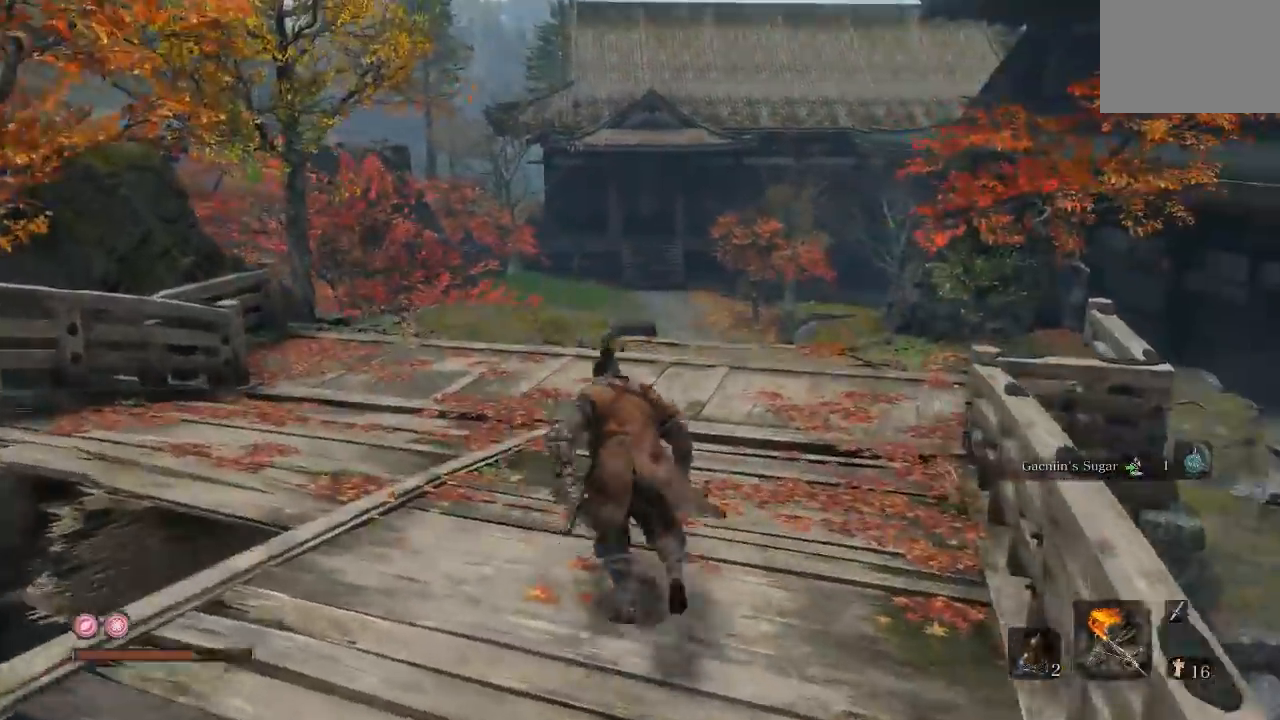
{"dt_ms": 500, "buttons": [], "left_stick": "up", "right_stick": "left", "button_events": []}
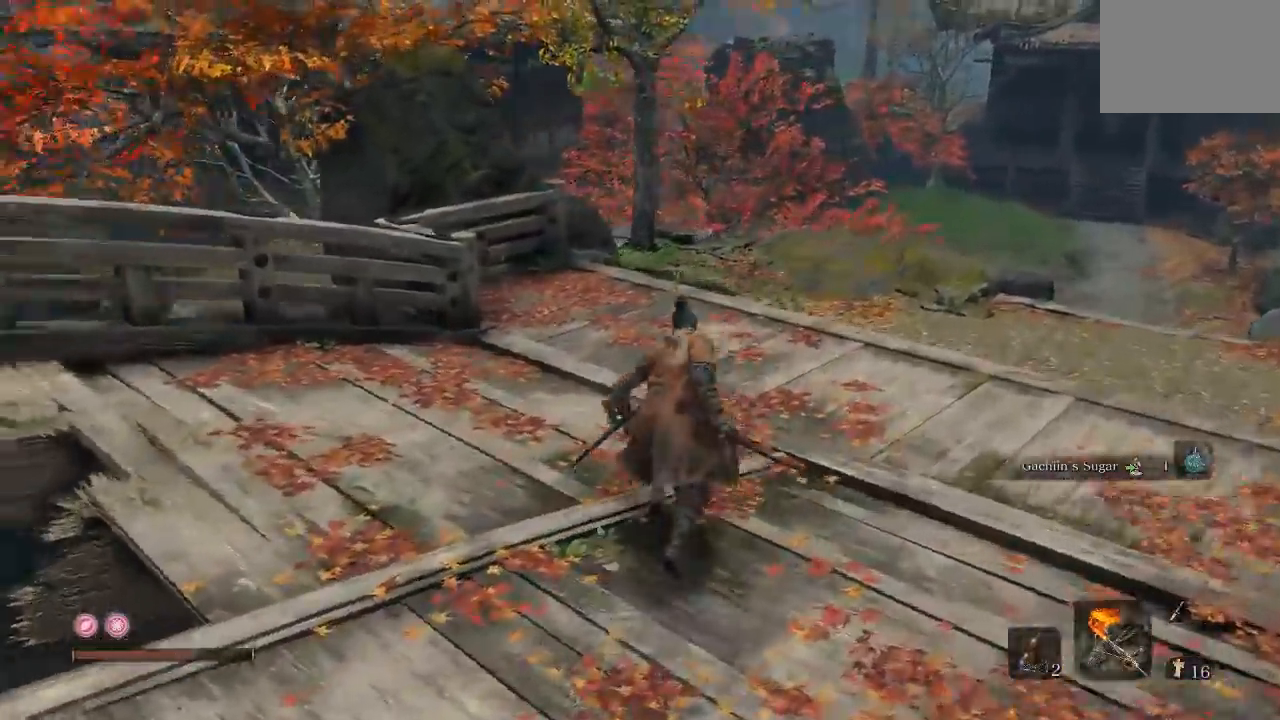
{"dt_ms": 500, "buttons": [], "left_stick": "left", "right_stick": "left", "button_events": []}
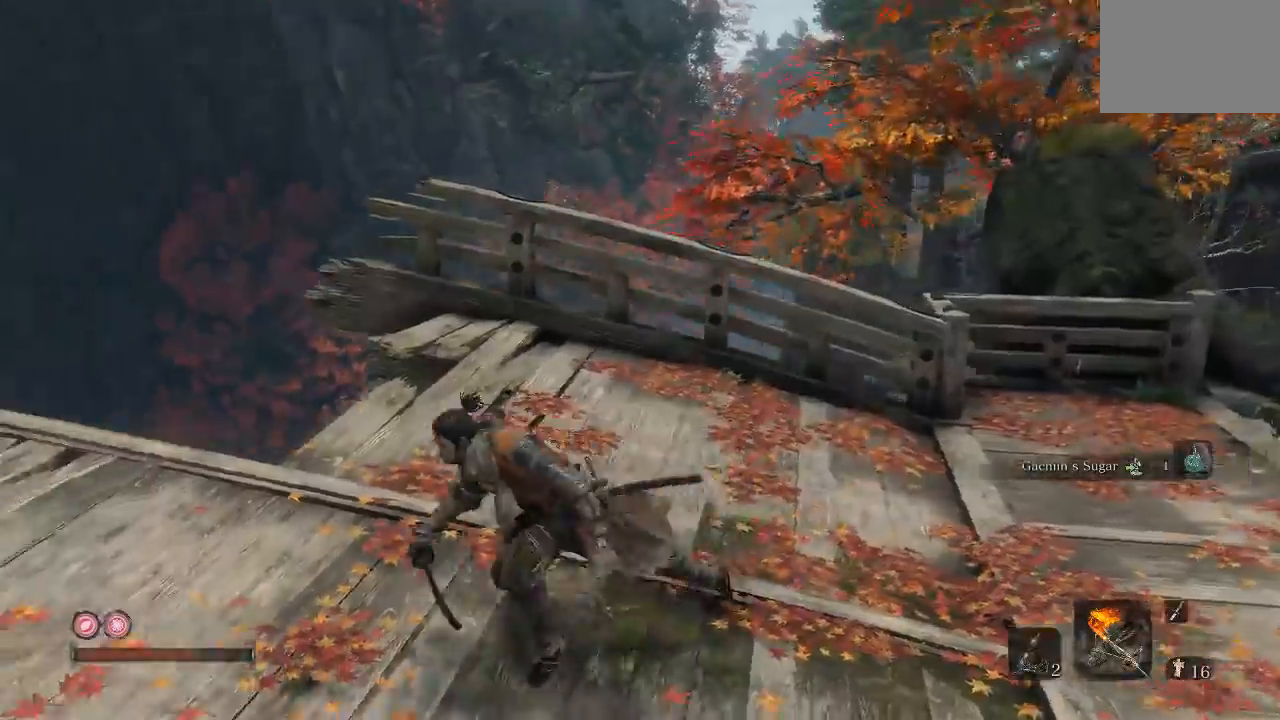
{"dt_ms": 500, "buttons": [], "left_stick": "center", "right_stick": "center", "button_events": []}
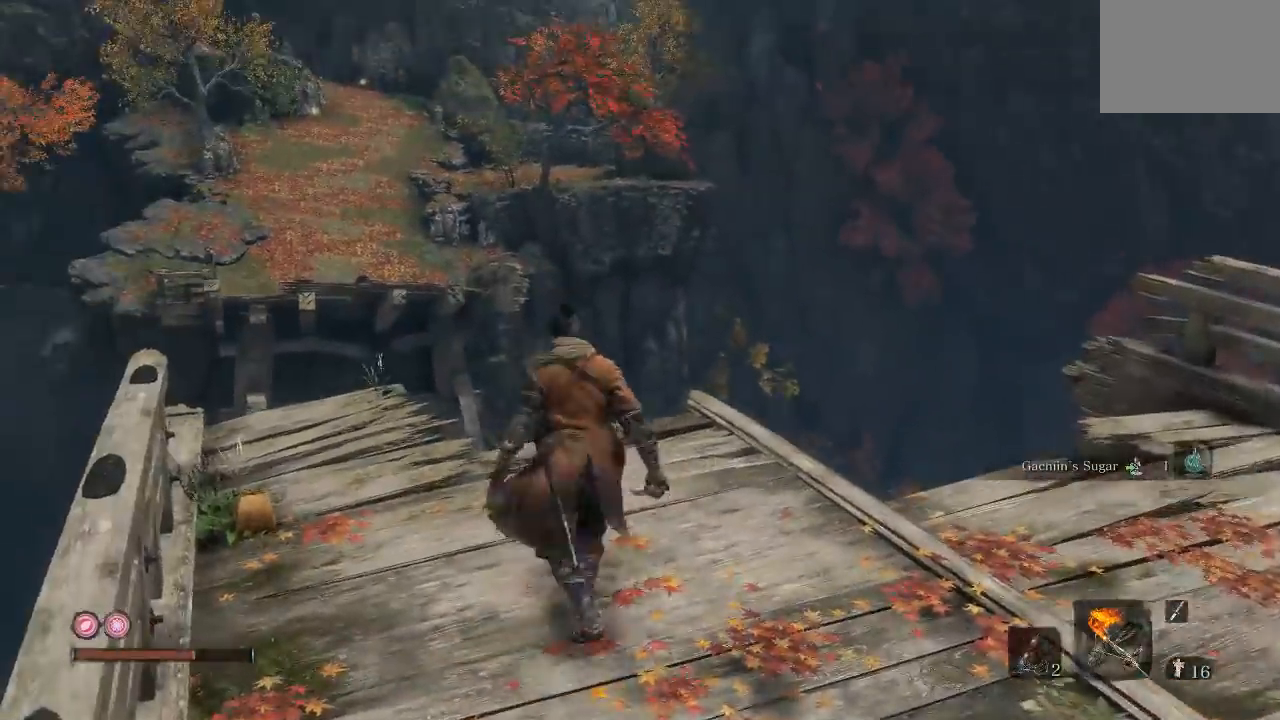
{"dt_ms": 500, "buttons": [], "left_stick": "down-right", "right_stick": "right", "button_events": []}
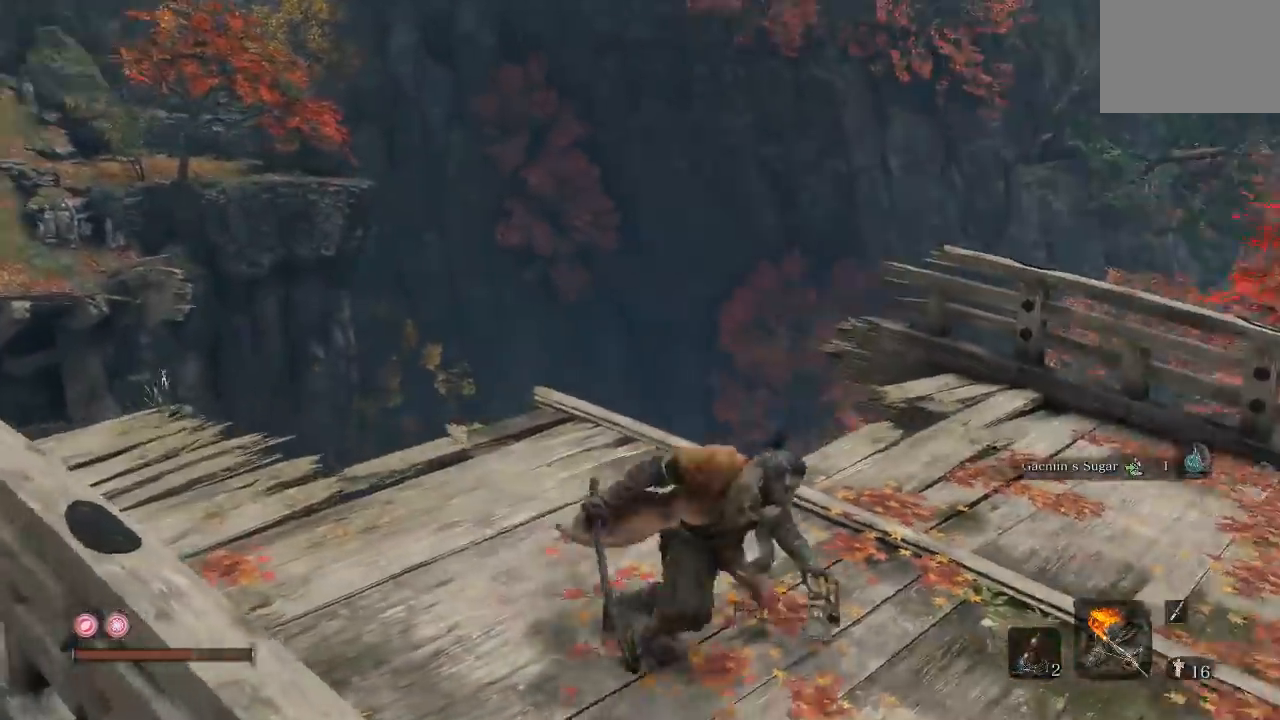
{"dt_ms": 500, "buttons": [], "left_stick": "up-left", "right_stick": "center", "button_events": []}
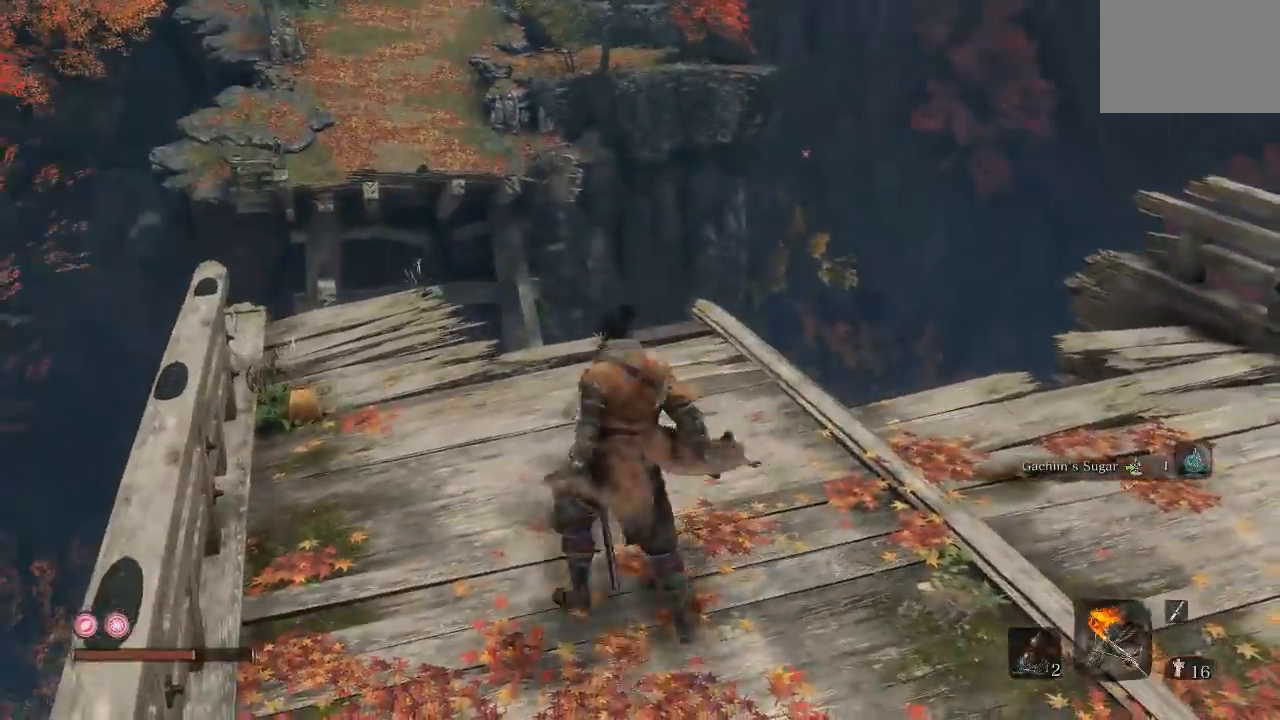
{"dt_ms": 500, "buttons": [], "left_stick": "up", "right_stick": "center", "button_events": []}
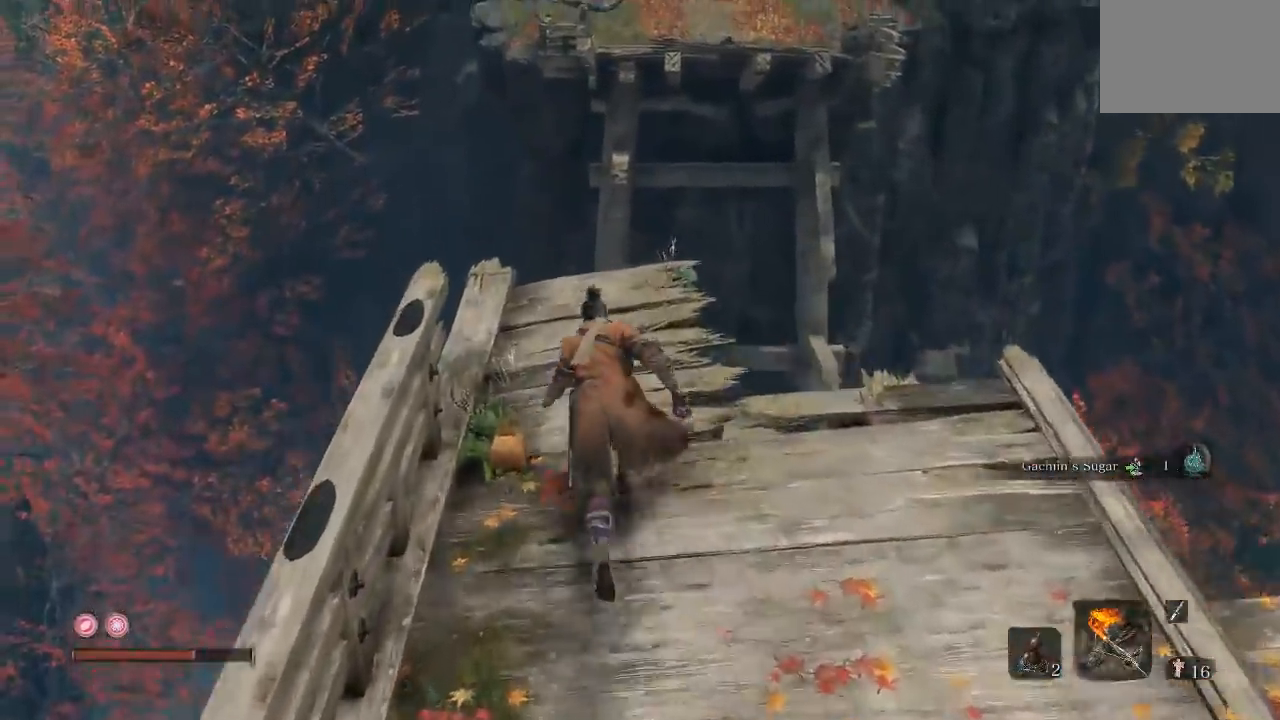
{"dt_ms": 500, "buttons": [], "left_stick": "center", "right_stick": "down", "button_events": []}
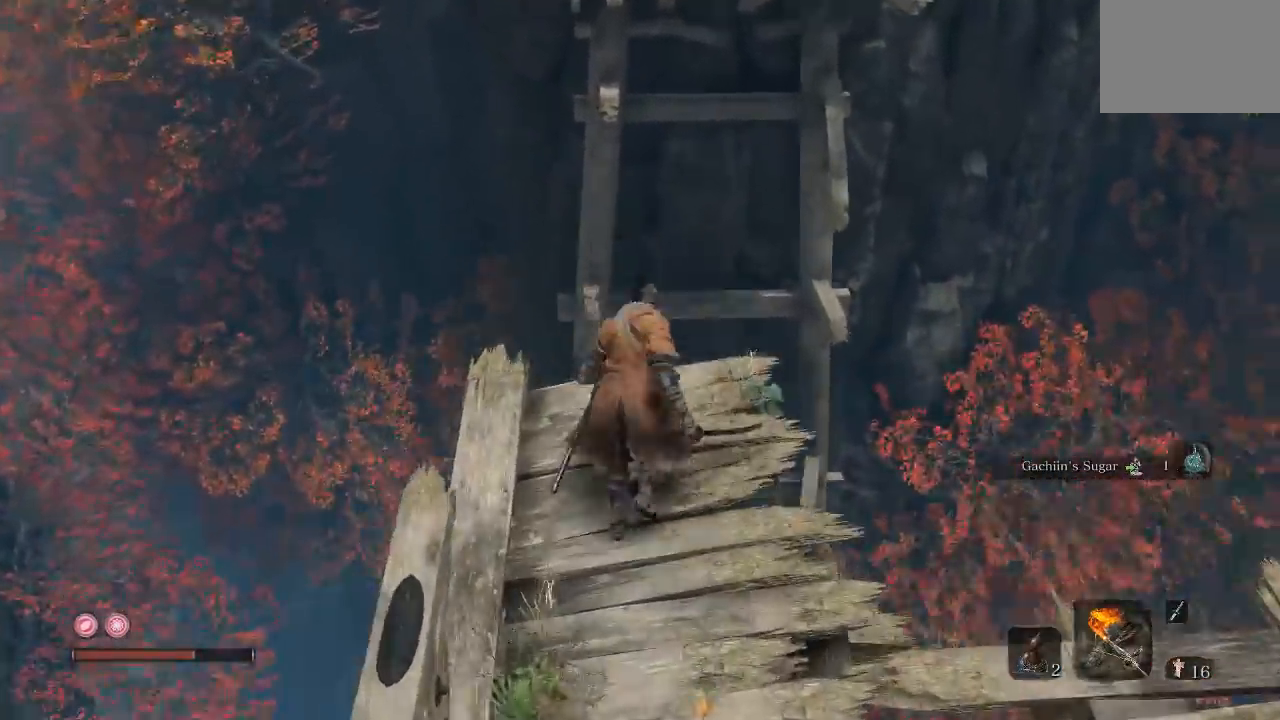
{"dt_ms": 500, "buttons": [], "left_stick": "center", "right_stick": "up", "button_events": []}
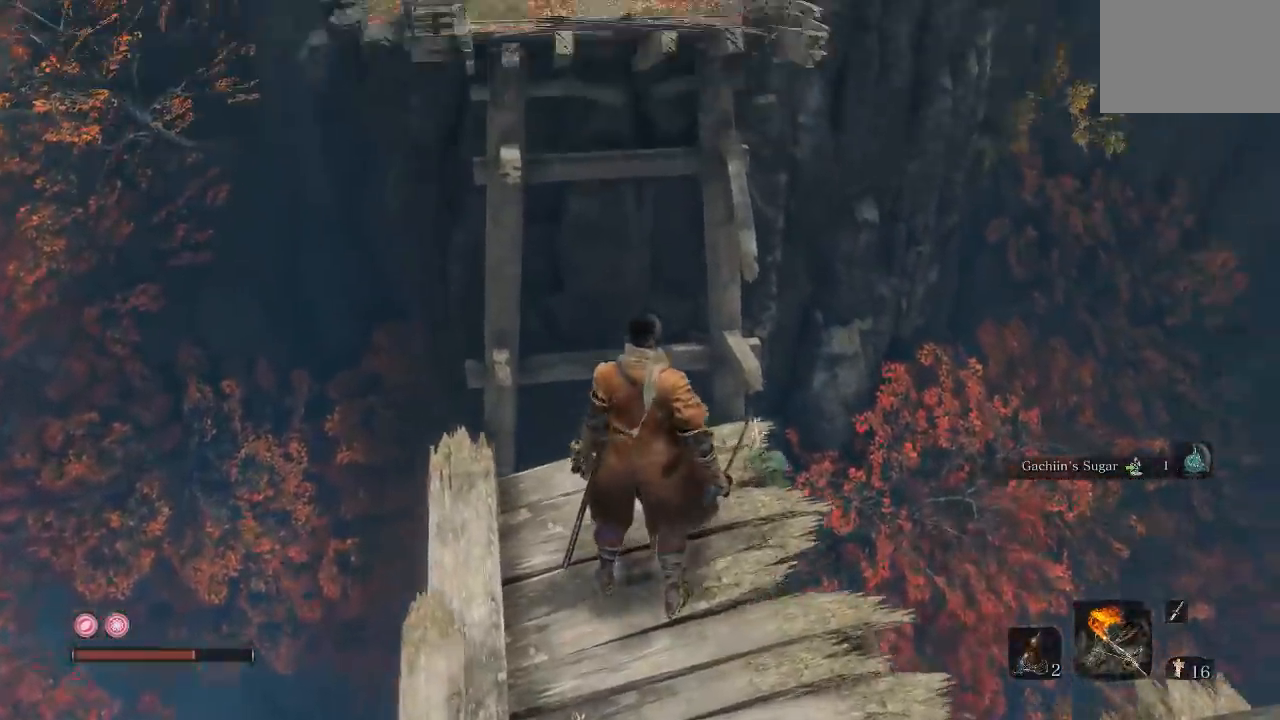
{"dt_ms": 500, "buttons": [], "left_stick": "center", "right_stick": "center", "button_events": []}
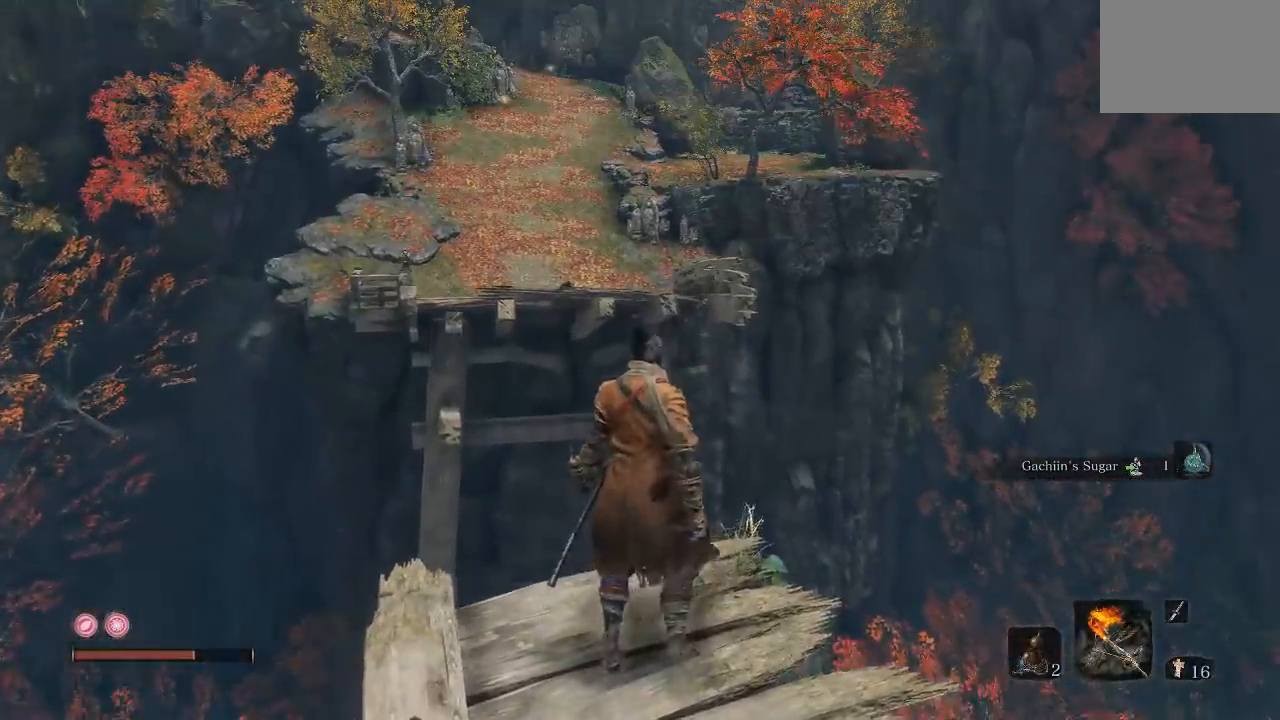
{"dt_ms": 500, "buttons": [], "left_stick": "center", "right_stick": "up", "button_events": []}
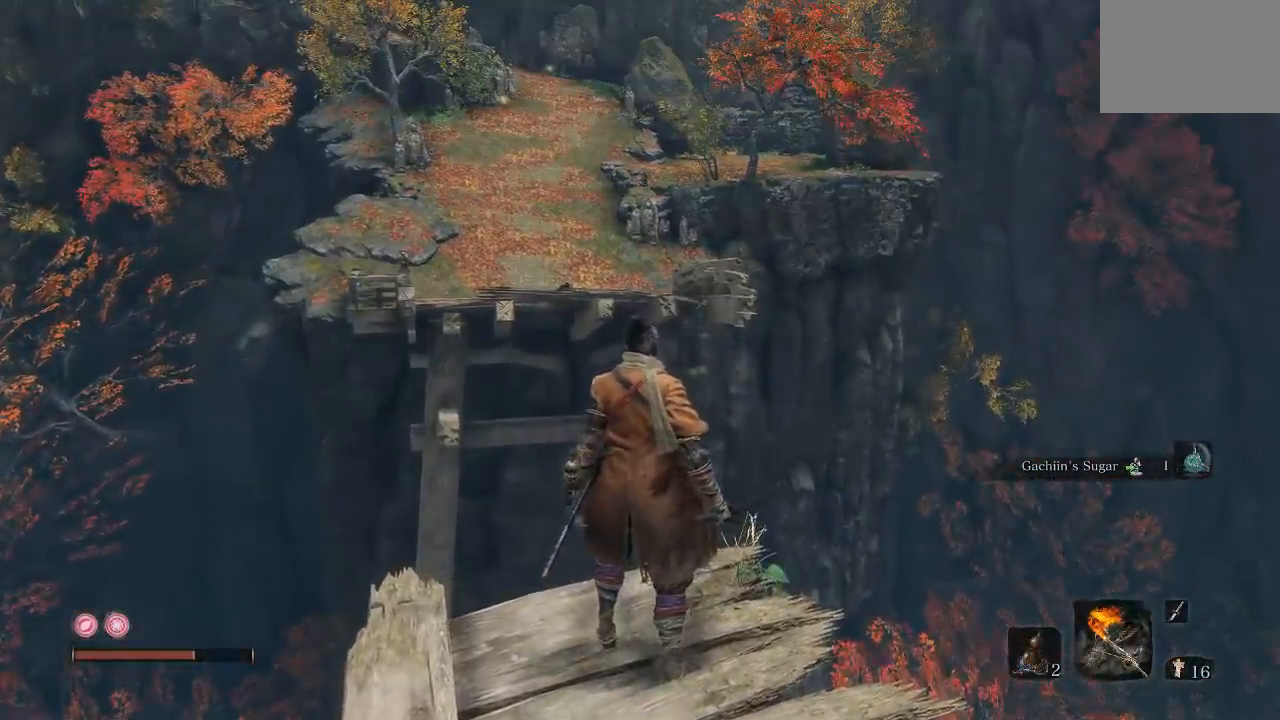
{"dt_ms": 500, "buttons": [], "left_stick": "center", "right_stick": "center", "button_events": []}
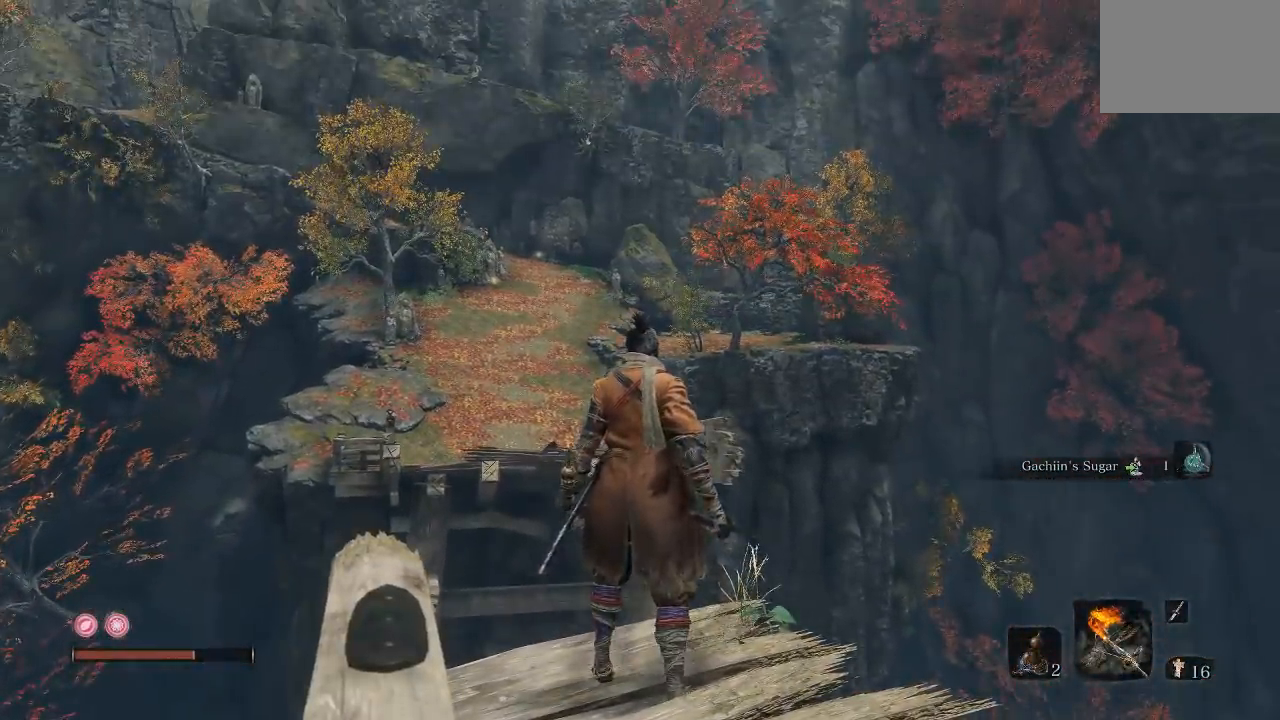
{"dt_ms": 1000, "buttons": [], "left_stick": "down", "right_stick": "right", "button_events": []}
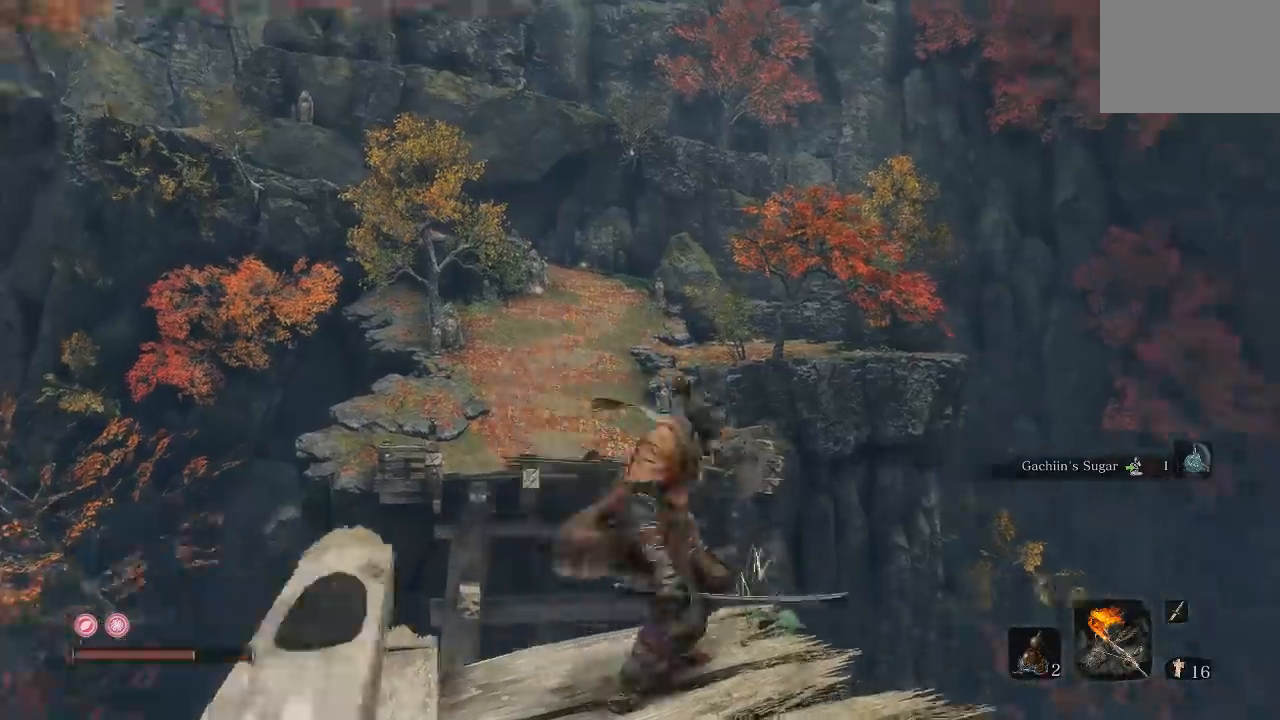
{"dt_ms": 500, "buttons": [], "left_stick": "down-left", "right_stick": "down", "button_events": []}
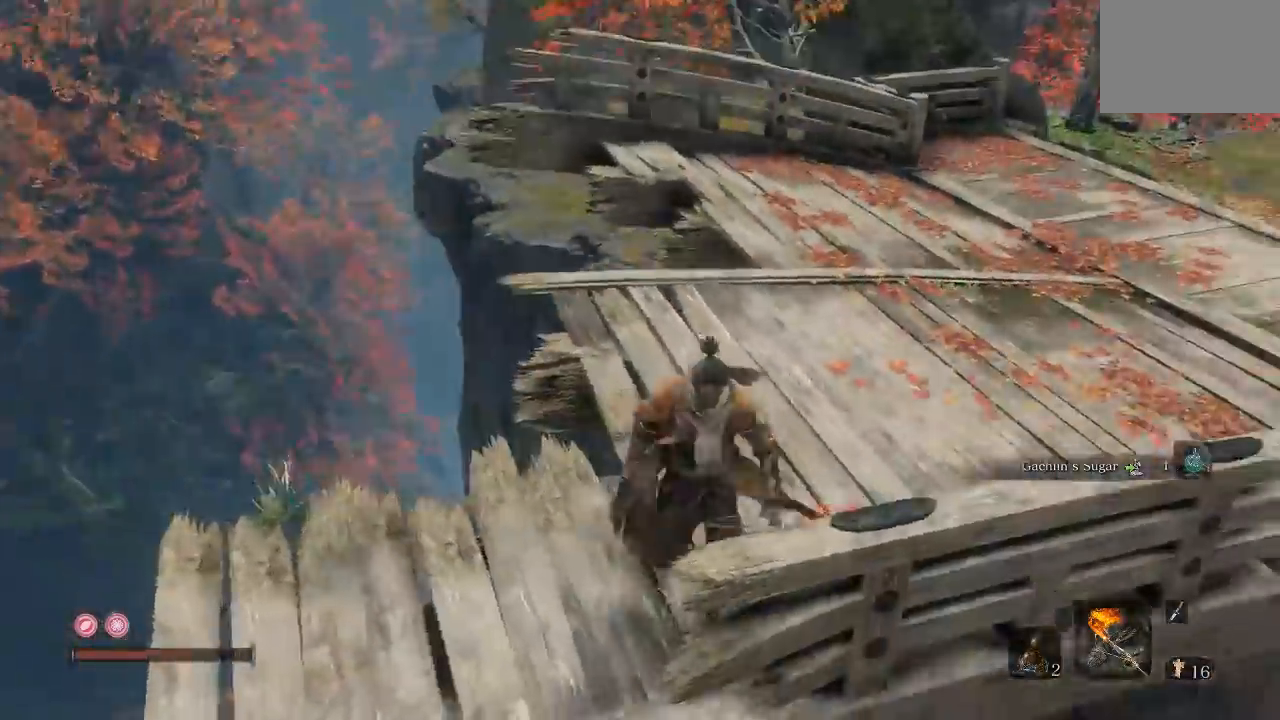
{"dt_ms": 500, "buttons": [], "left_stick": "center", "right_stick": "down-right", "button_events": []}
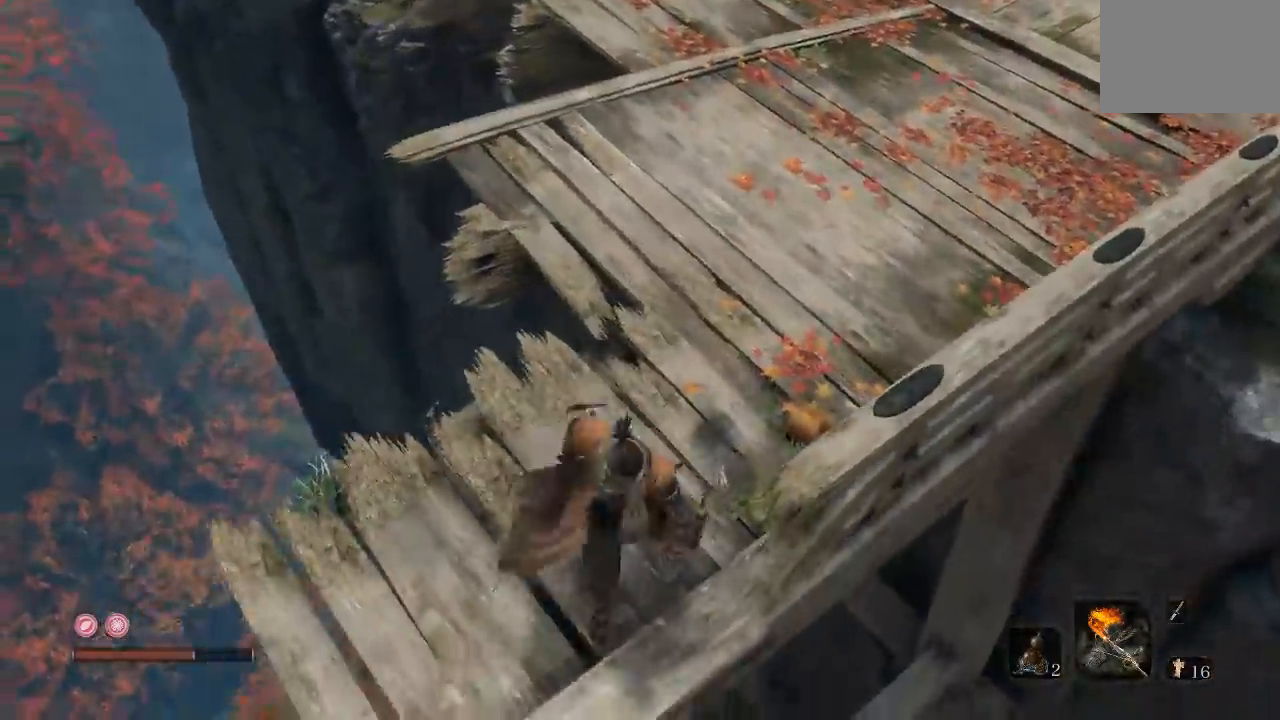
{"dt_ms": 1000, "buttons": [], "left_stick": "up-left", "right_stick": "down-left"}